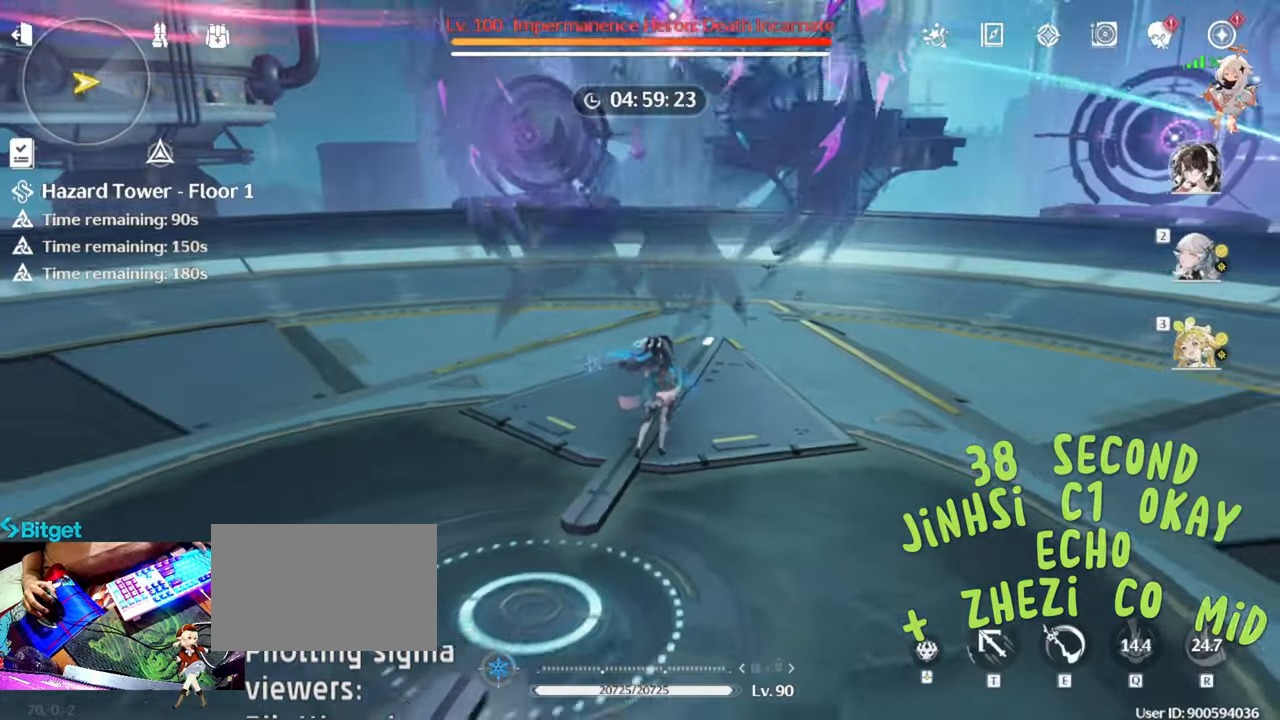
Gameplay with keyboard and mouse; each line is a JSON object with the keys and mouse buttons held at the frame after it. "events" lists presses ("down") and releases ("up") of "1", "2", "3", "4", "5", "a", "alt", "c", "caps_lock", "ctrl", "d", "e", "f", "g", "q", "r", "s", "shift", "space", "t", "tab", "v", "w", "x", "z", "mouse_left", "mouse_wheel" and "mouse_right" between this image and that frame as [ms after this image, input, new state], when the widget could be followed in between. "mouse_left", "mouse_wheel", "mouse_right" = the "left", "wheel", "right" buttons of the "mouse" list. No other keys are recorded. "wheel" means that the mouse wheel is clicked or scrolled. Not read: mouse_move.
{"keys": [], "mouse": [], "events": [[67, "mouse_left", "up"], [117, "3", "down"], [167, "3", "up"], [167, "mouse_left", "down"], [267, "mouse_left", "up"], [350, "mouse_left", "down"], [450, "mouse_left", "up"]]}
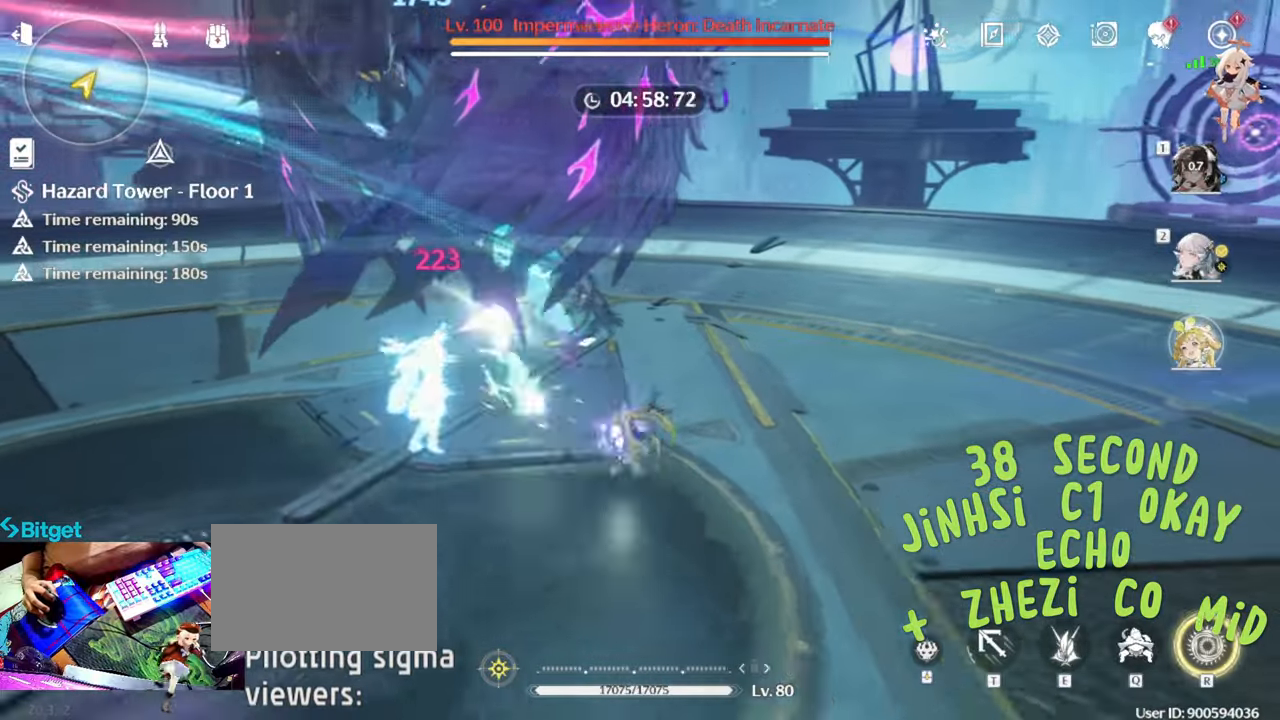
{"keys": [], "mouse": [], "events": [[33, "mouse_left", "down"], [133, "mouse_left", "up"], [217, "mouse_left", "down"], [317, "mouse_left", "up"], [417, "mouse_left", "down"], [500, "mouse_left", "up"]]}
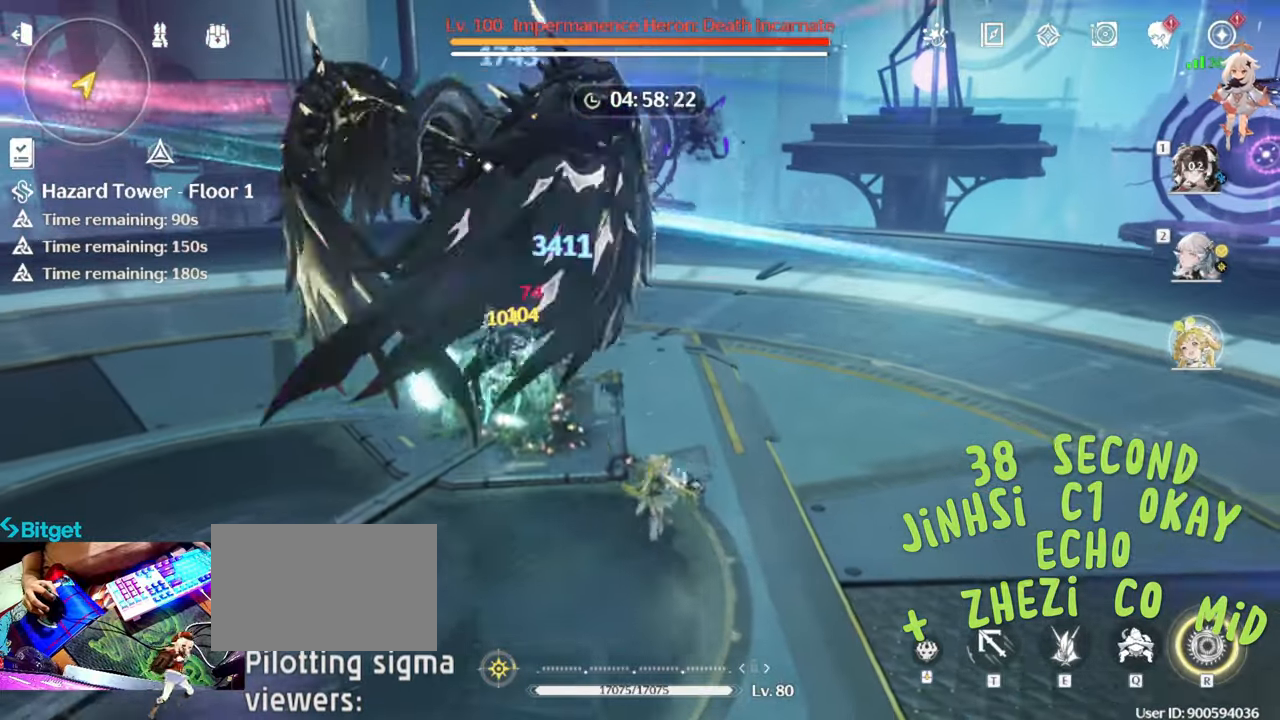
{"keys": [], "mouse": [], "events": [[100, "mouse_left", "down"], [183, "mouse_left", "up"], [233, "mouse_left", "down"], [383, "mouse_left", "up"]]}
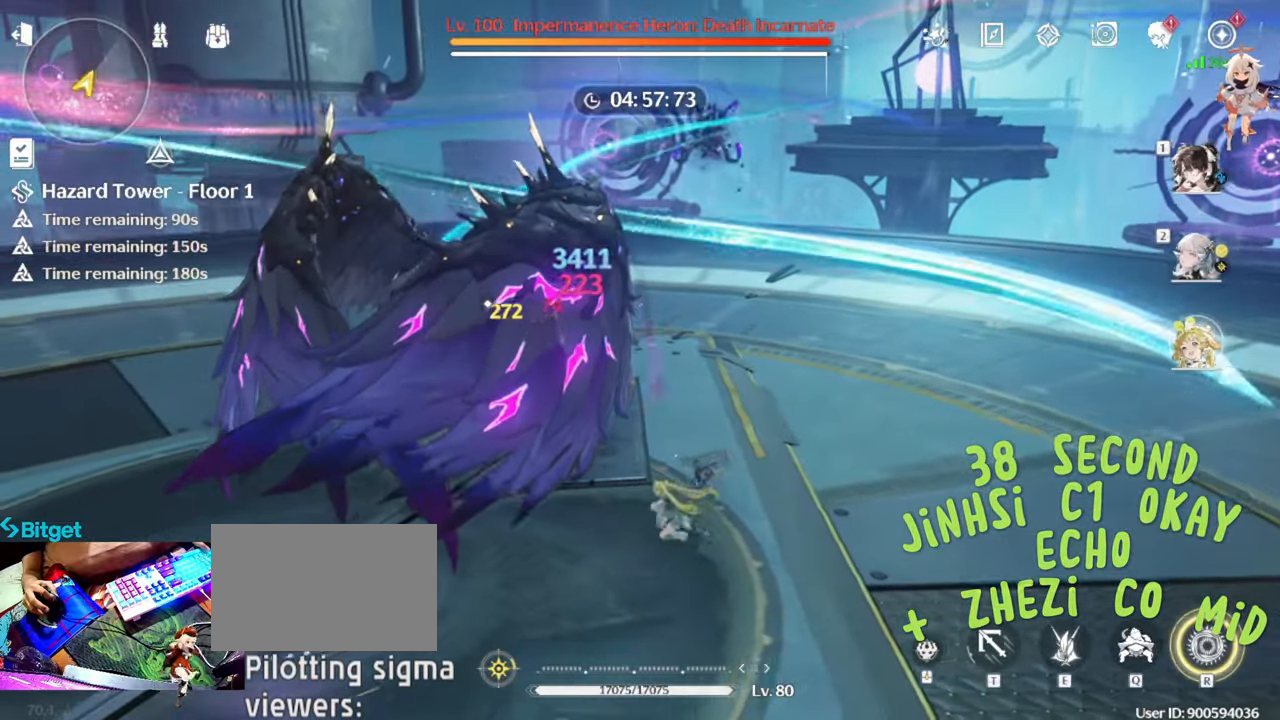
{"keys": [], "mouse": [], "events": [[217, "q", "down"], [250, "q", "up"], [250, "r", "down"], [367, "r", "up"]]}
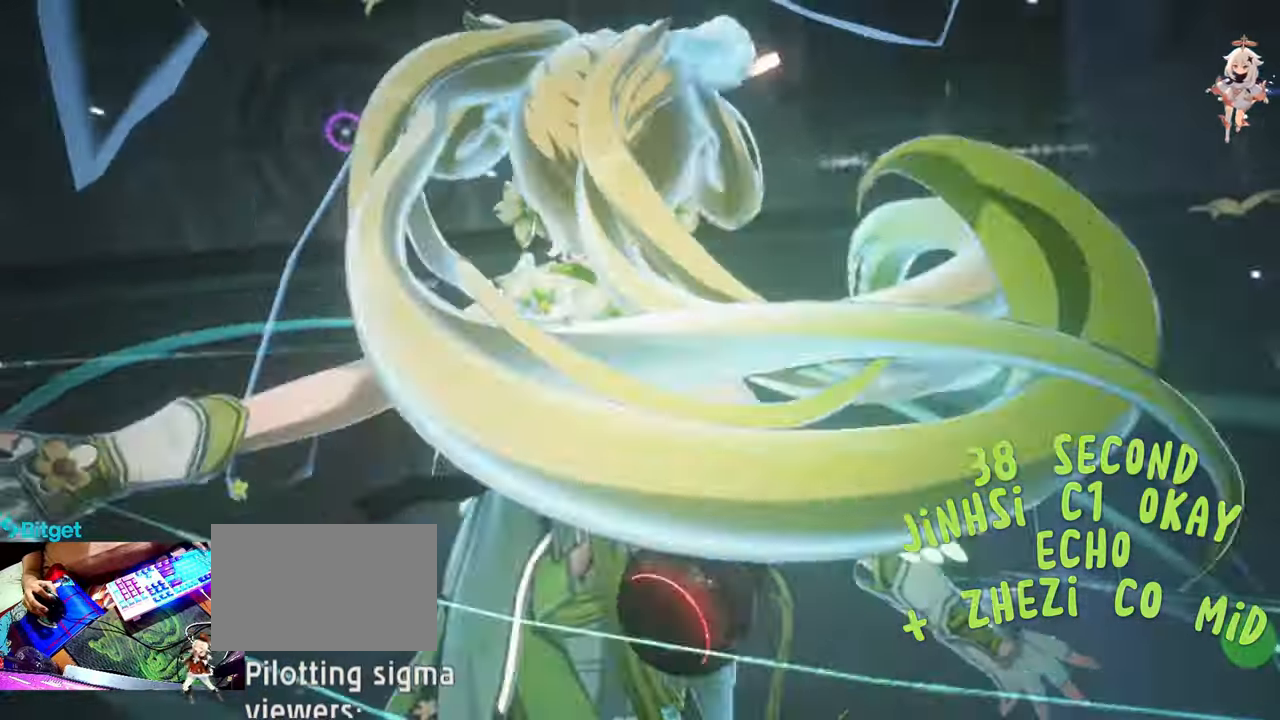
{"keys": [], "mouse": [], "events": []}
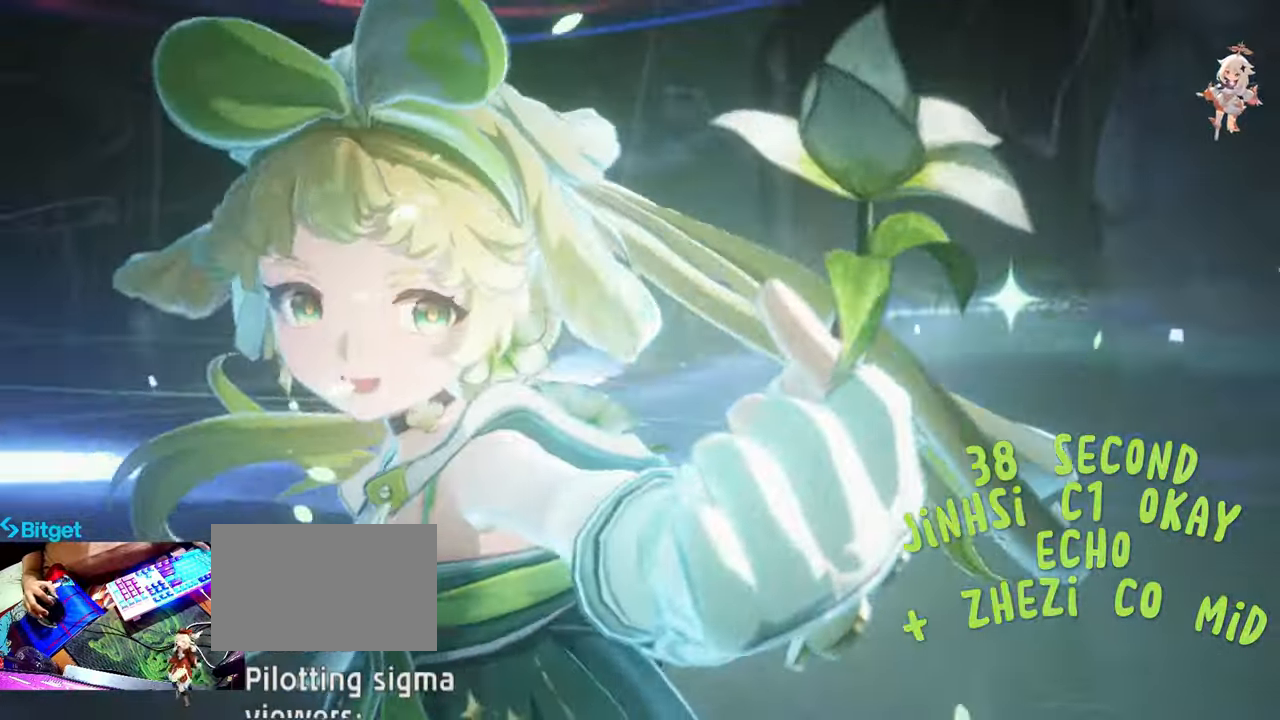
{"keys": [], "mouse": [], "events": [[100, "mouse_left", "down"], [183, "mouse_left", "up"], [283, "mouse_left", "down"], [433, "mouse_left", "up"]]}
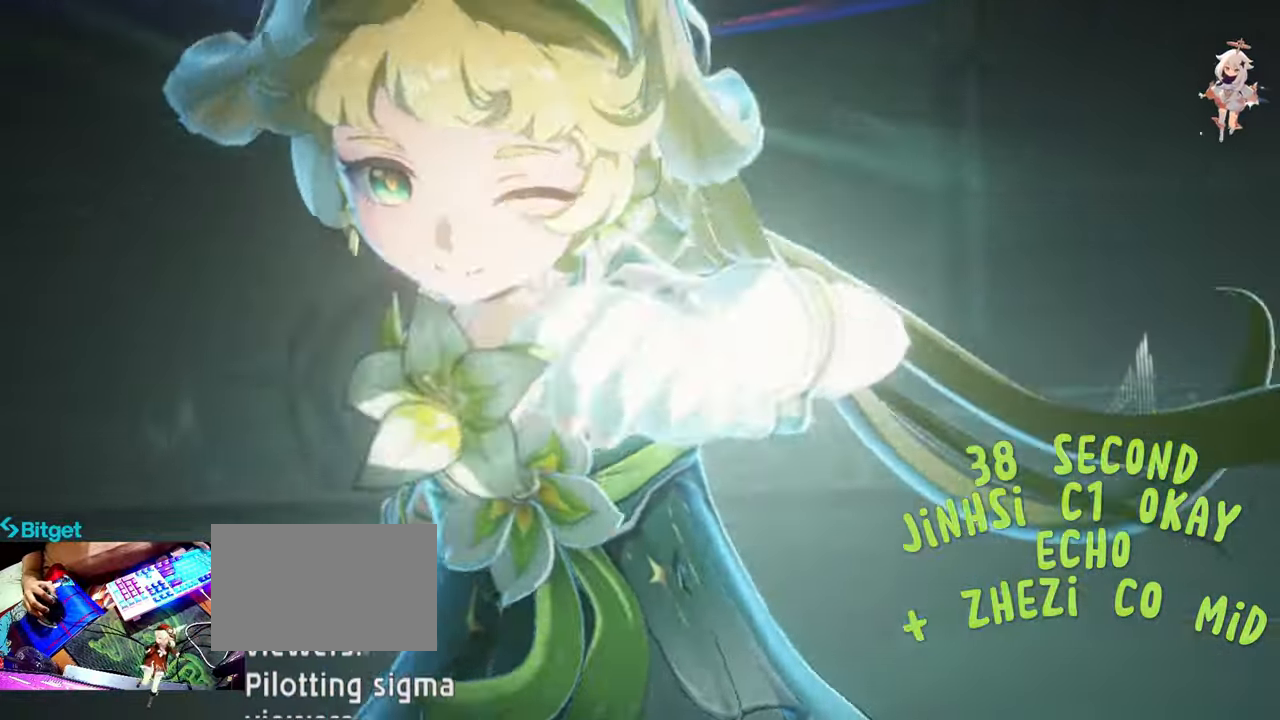
{"keys": [], "mouse": ["left"], "events": [[17, "mouse_left", "down"], [117, "mouse_left", "up"], [200, "mouse_left", "down"], [350, "mouse_left", "up"], [433, "mouse_left", "down"]]}
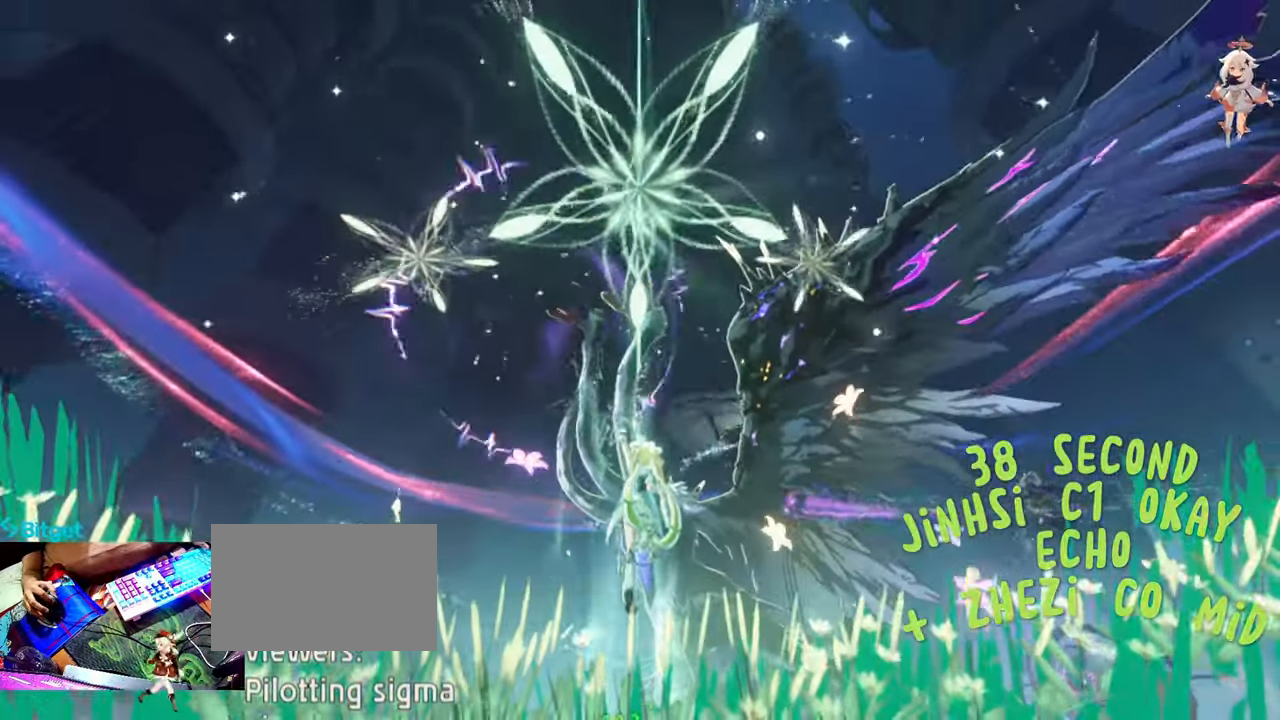
{"keys": [], "mouse": [], "events": [[33, "mouse_left", "up"], [117, "mouse_left", "down"], [233, "mouse_left", "up"], [367, "mouse_left", "down"], [450, "mouse_left", "up"]]}
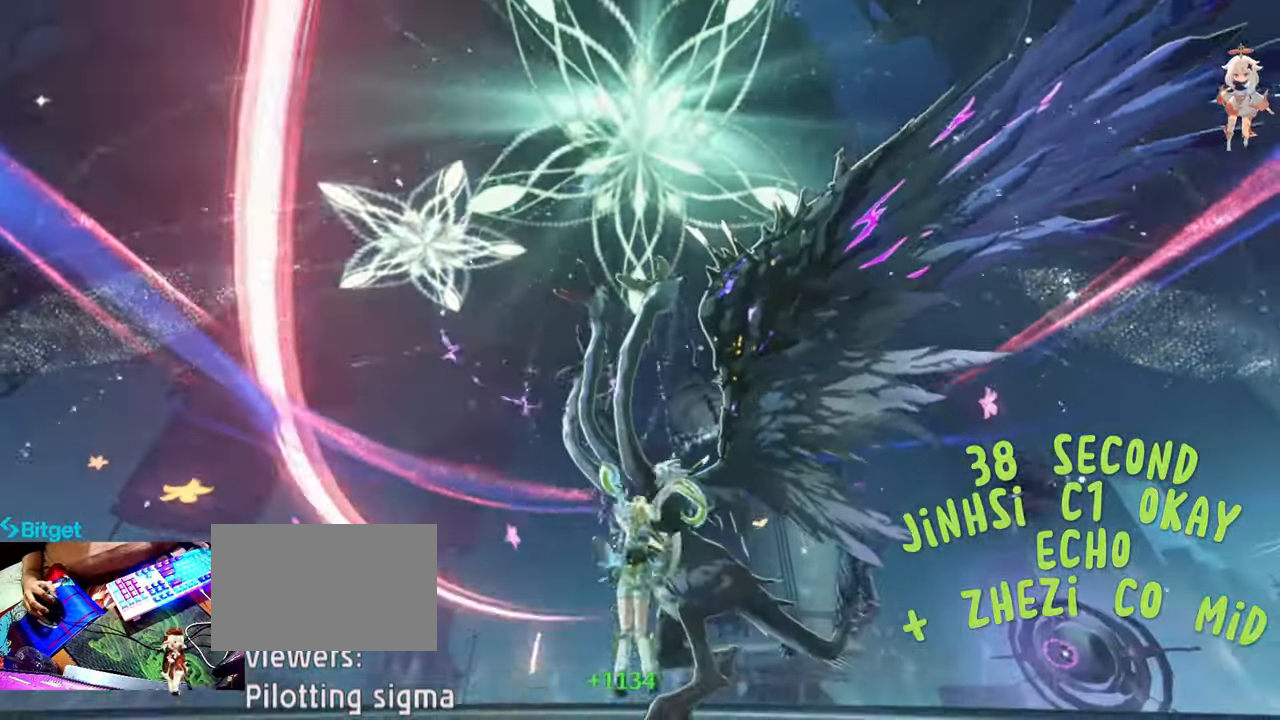
{"keys": ["e"], "mouse": ["left"], "events": [[50, "mouse_left", "down"], [150, "mouse_left", "up"], [250, "e", "down"], [250, "mouse_left", "down"], [333, "mouse_left", "up"], [383, "e", "up"], [433, "e", "down"], [433, "mouse_left", "down"]]}
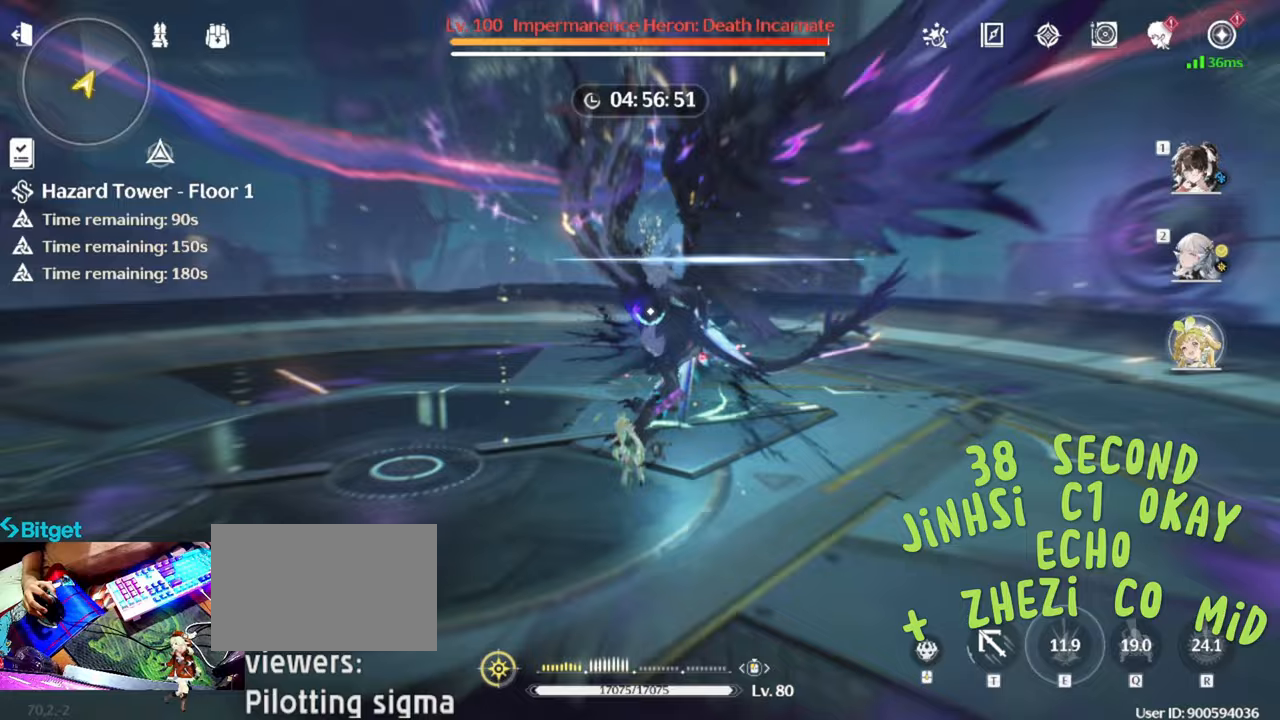
{"keys": [], "mouse": [], "events": [[17, "e", "up"], [17, "mouse_left", "up"], [167, "mouse_left", "down"], [250, "mouse_left", "up"], [250, "space", "down"], [350, "mouse_left", "down"], [400, "space", "up"], [450, "mouse_left", "up"]]}
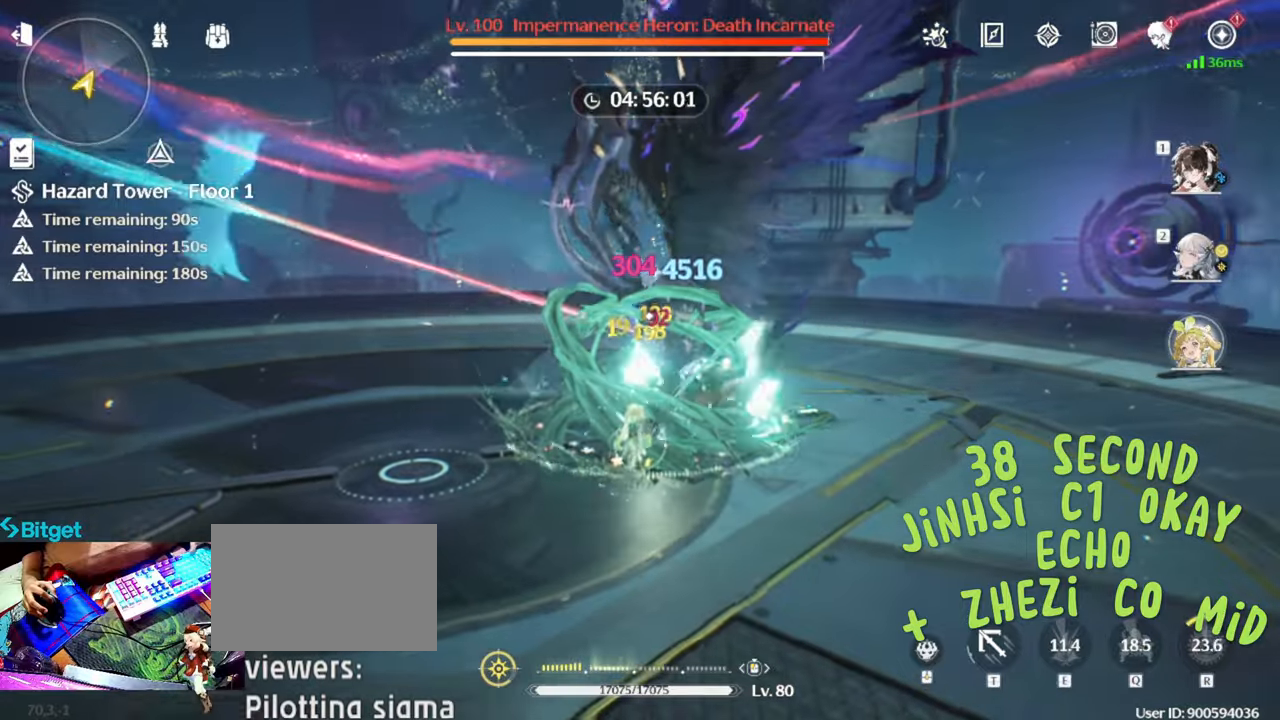
{"keys": ["2"], "mouse": [], "events": [[33, "mouse_left", "down"], [183, "mouse_left", "up"], [217, "mouse_left", "down"], [317, "mouse_left", "up"], [400, "mouse_left", "down"], [450, "2", "down"], [500, "mouse_left", "up"]]}
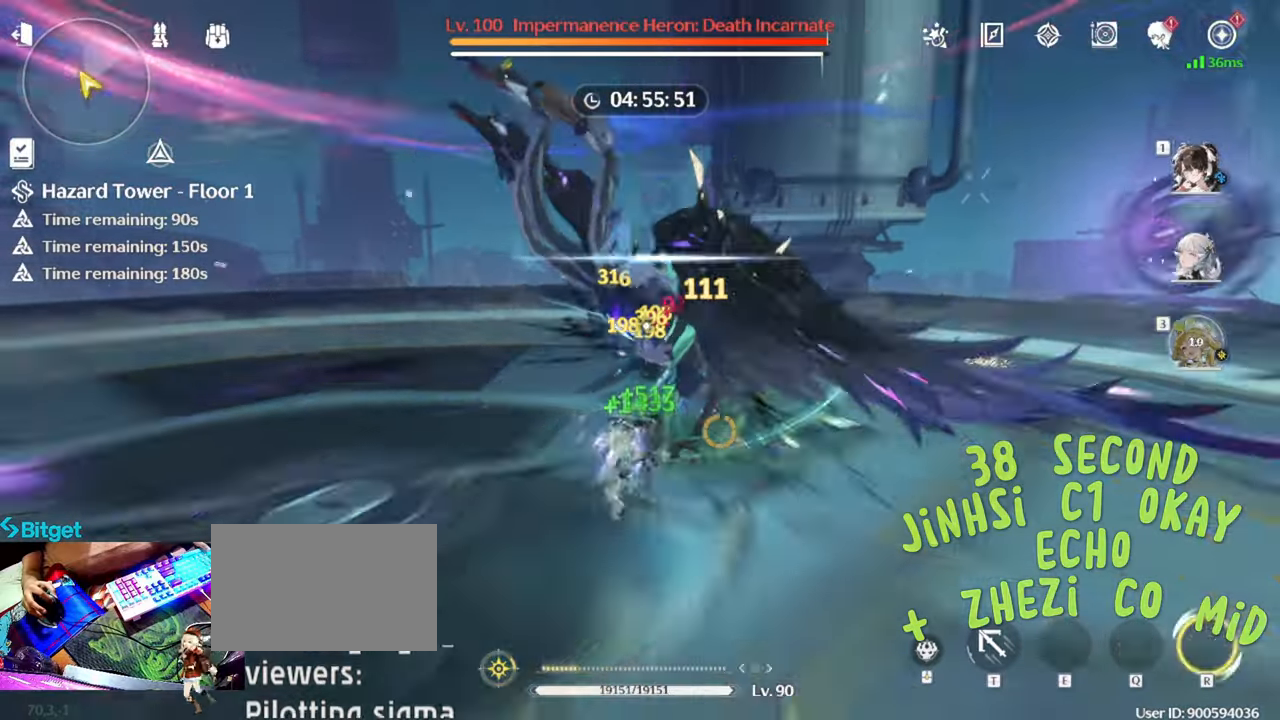
{"keys": [], "mouse": [], "events": [[50, "2", "up"], [150, "w", "down"], [417, "w", "up"]]}
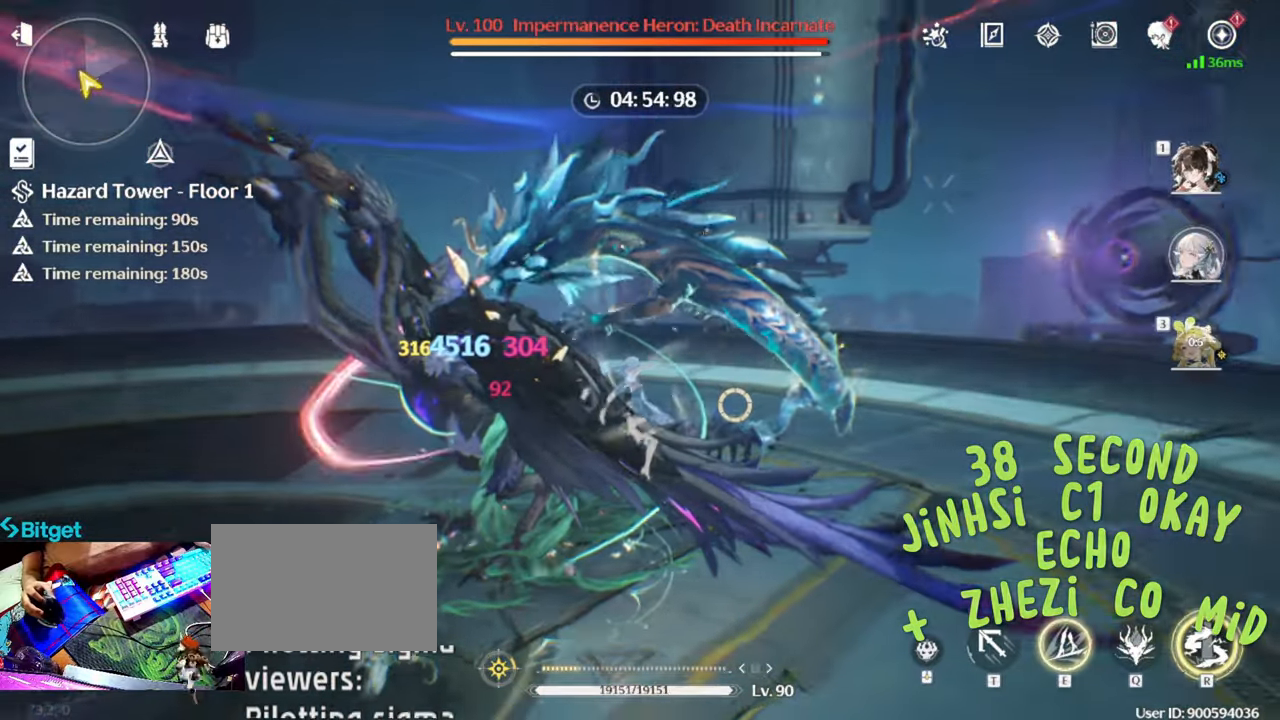
{"keys": ["e"], "mouse": [], "events": [[350, "e", "down"], [400, "e", "up"], [500, "e", "down"]]}
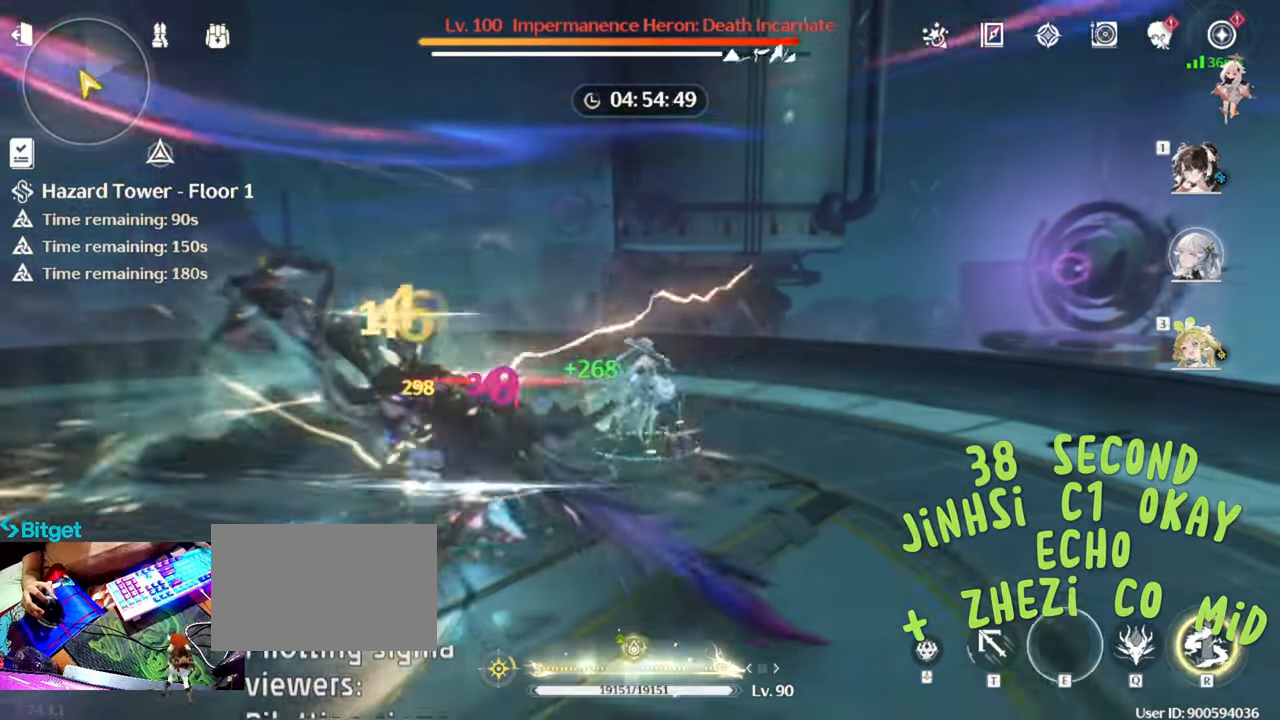
{"keys": [], "mouse": ["left"], "events": [[83, "e", "up"], [183, "1", "down"], [267, "1", "up"], [267, "mouse_left", "down"], [367, "mouse_left", "up"], [450, "mouse_left", "down"]]}
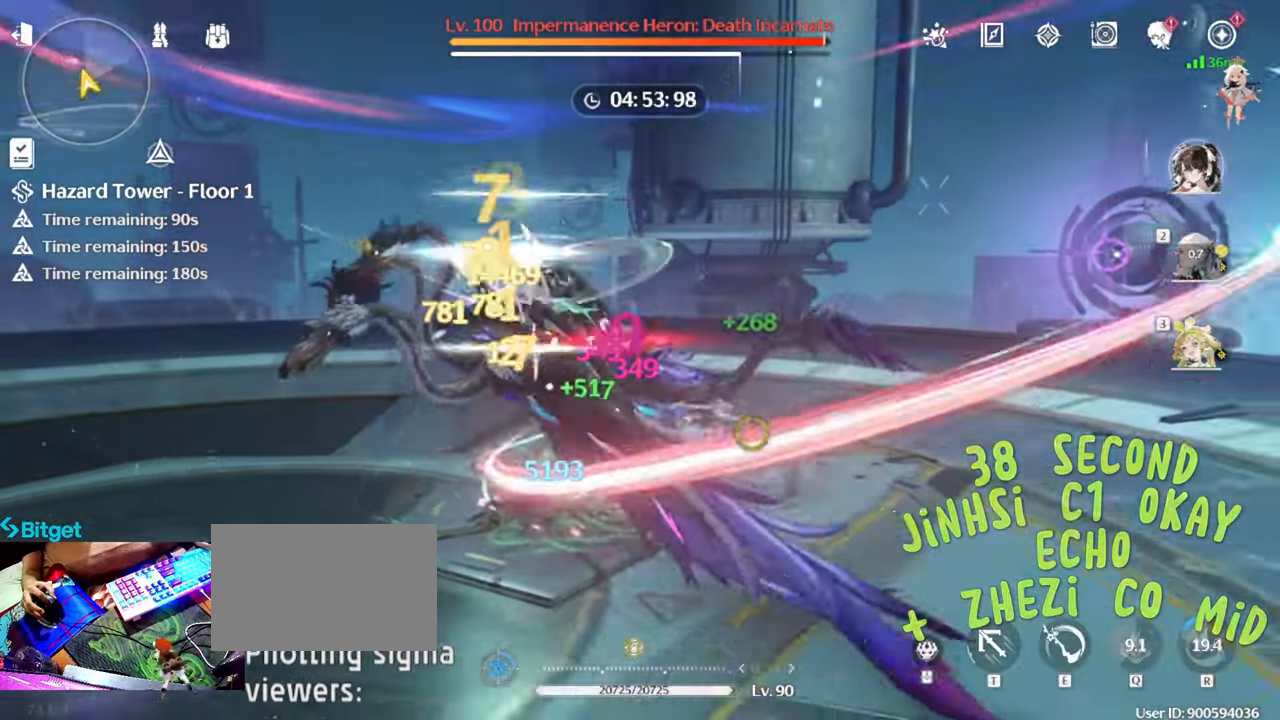
{"keys": ["e"], "mouse": [], "events": [[50, "mouse_left", "up"], [150, "mouse_left", "down"], [183, "e", "down"], [233, "mouse_left", "up"], [283, "e", "up"], [333, "mouse_left", "down"], [383, "e", "down"], [417, "mouse_left", "up"]]}
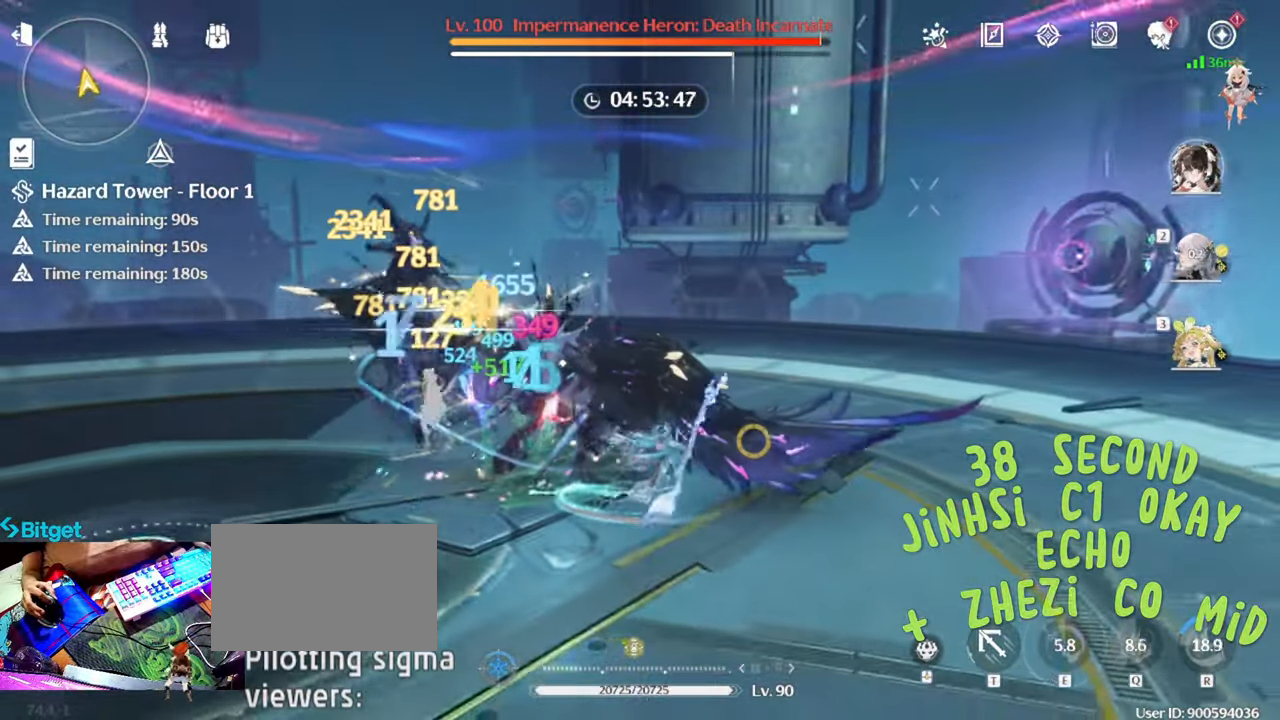
{"keys": [], "mouse": [], "events": [[17, "e", "up"], [17, "mouse_left", "down"], [117, "mouse_left", "up"], [217, "2", "down"], [217, "mouse_left", "down"], [317, "2", "up"], [317, "mouse_left", "up"], [383, "mouse_left", "down"], [483, "mouse_left", "up"]]}
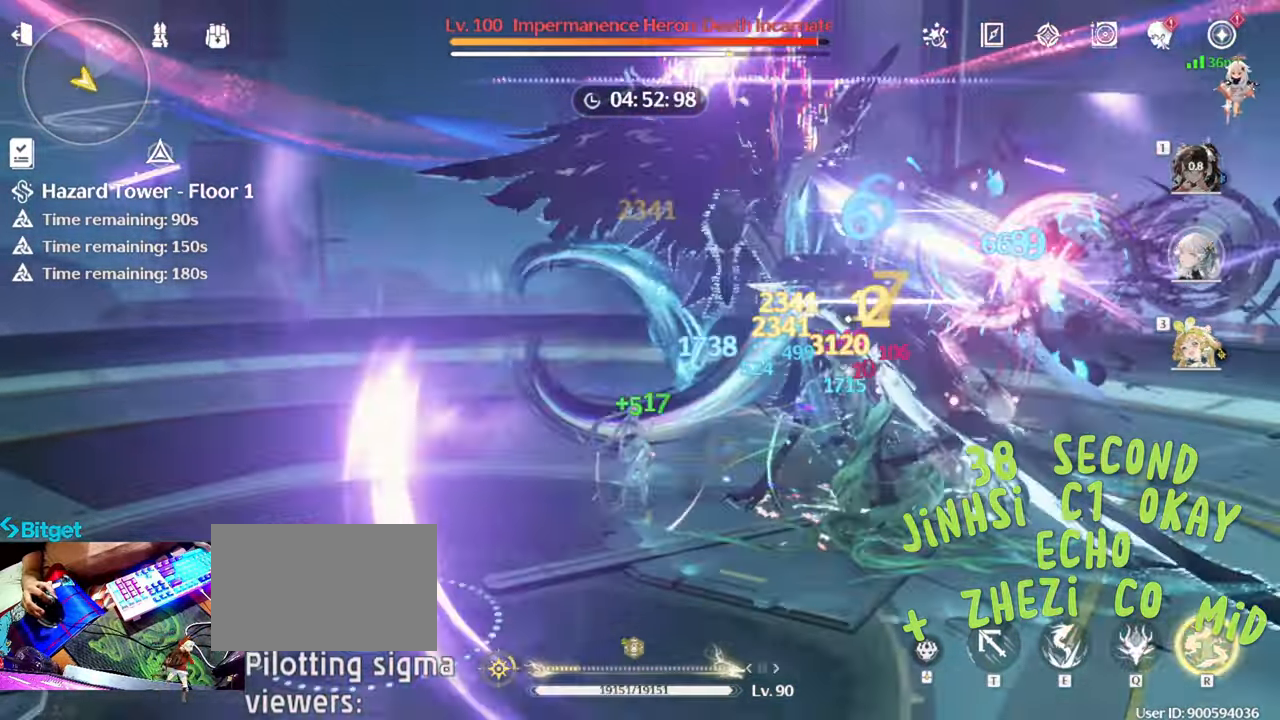
{"keys": [], "mouse": ["left"], "events": [[83, "mouse_left", "down"], [183, "mouse_left", "up"], [283, "mouse_left", "down"], [367, "mouse_left", "up"], [467, "mouse_left", "down"]]}
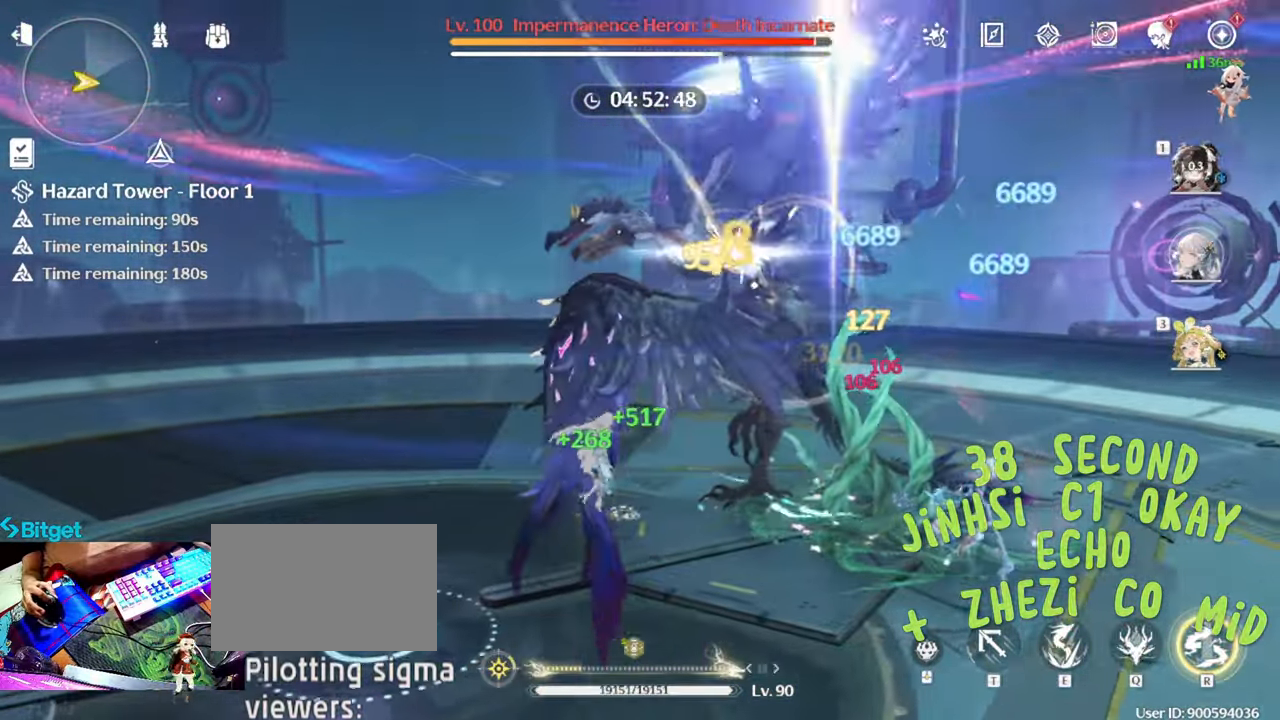
{"keys": ["e"], "mouse": [], "events": [[50, "mouse_left", "up"], [150, "mouse_left", "down"], [233, "mouse_left", "up"], [283, "mouse_left", "down"], [433, "e", "down"], [433, "mouse_left", "up"]]}